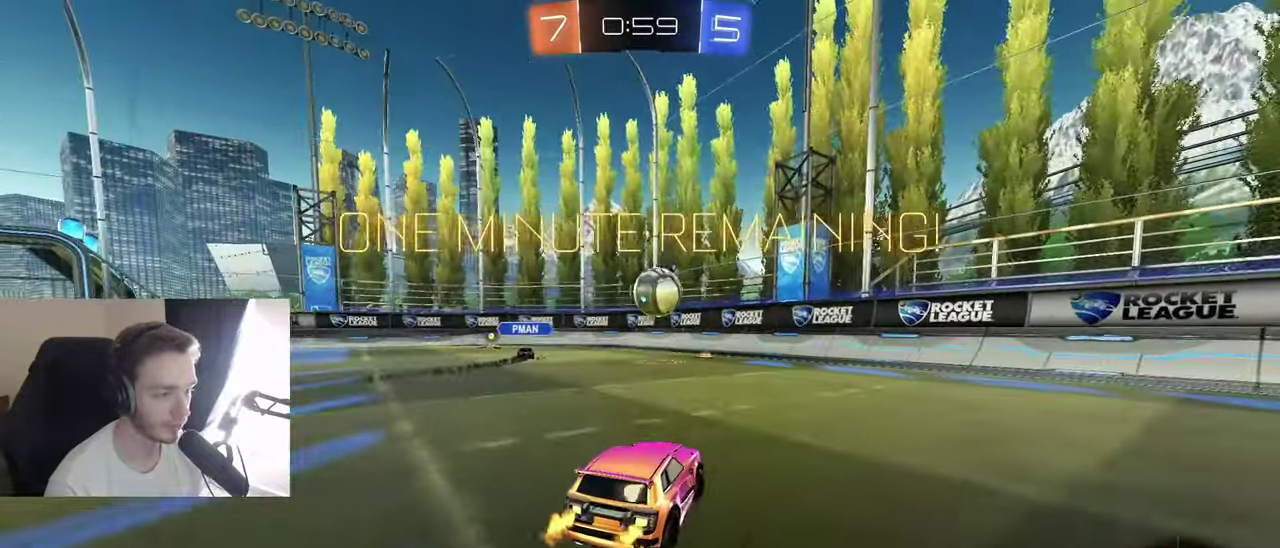
Gameplay with a controller (Xbox layout); each line is a JSON object with the inputs held at the frame after it. "events" lists button and stick changes between this image and that frame as [ms after this image, input, new state], when the widget could be followed in between. Not read: L3 R3.
{"buttons": ["R2"], "left_stick": "left", "right_stick": "center", "events": [[250, "R2", "up"], [250, "left_stick", "center"], [317, "left_stick", "left"], [367, "L1", "down"], [400, "R2", "down"], [467, "L1", "up"]]}
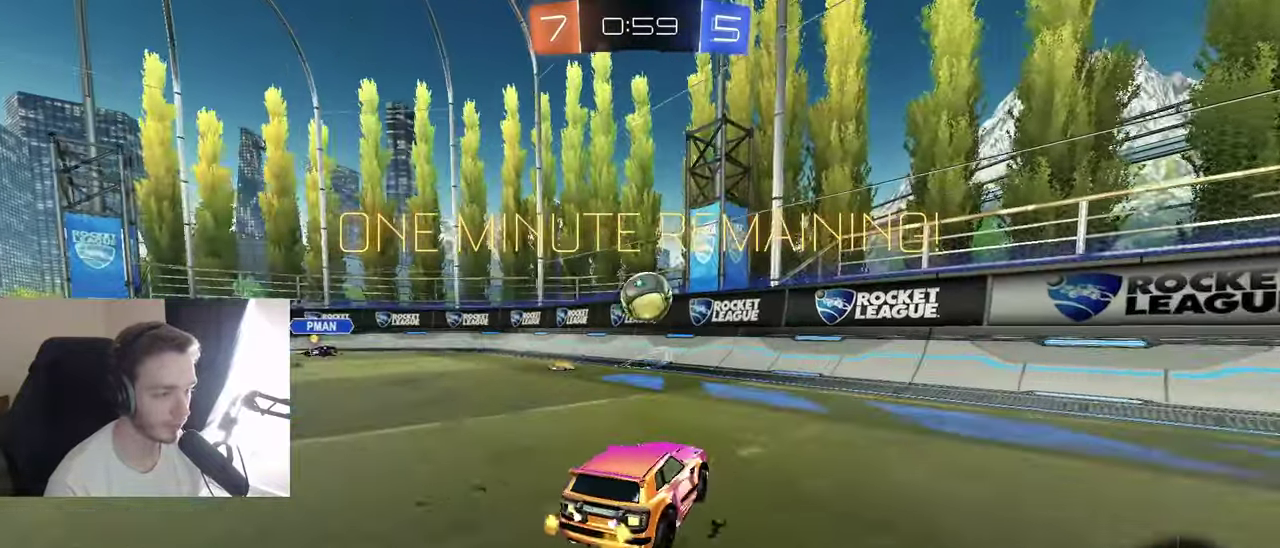
{"buttons": [], "left_stick": "center", "right_stick": "center", "events": [[17, "left_stick", "down-left"], [83, "R2", "up"], [483, "left_stick", "center"]]}
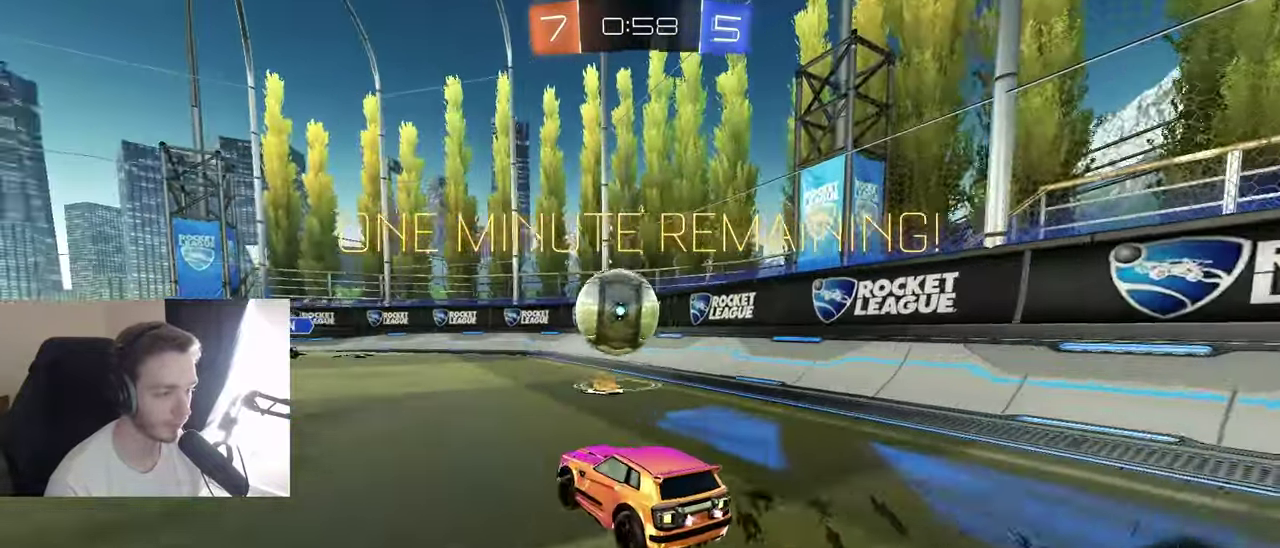
{"buttons": ["L2"], "left_stick": "down-left", "right_stick": "center", "events": [[200, "left_stick", "left"], [333, "R2", "down"], [333, "left_stick", "down-left"], [433, "R2", "up"], [467, "L2", "down"]]}
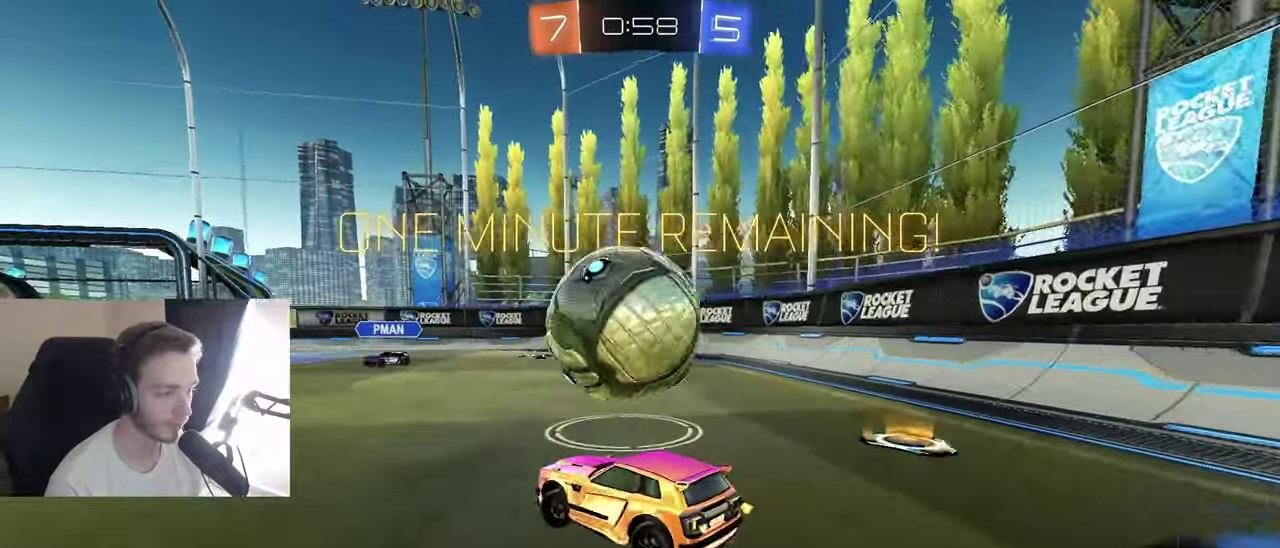
{"buttons": ["R2"], "left_stick": "right", "right_stick": "center", "events": [[100, "L2", "up"], [117, "R2", "down"], [500, "left_stick", "right"]]}
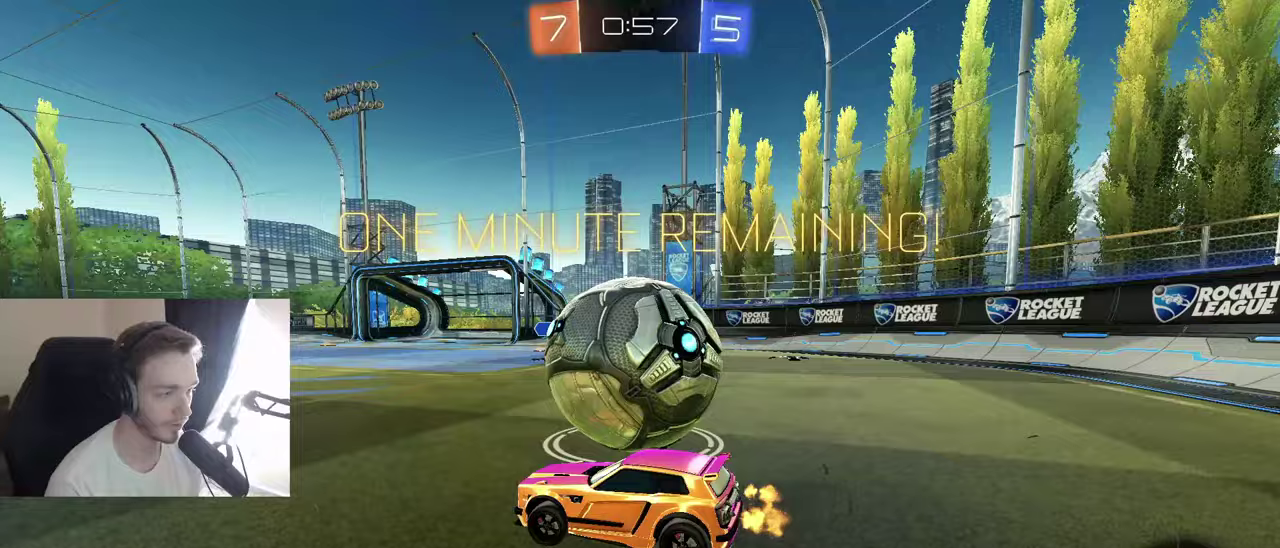
{"buttons": ["B", "R2"], "left_stick": "right", "right_stick": "center", "events": [[250, "B", "down"], [250, "Y", "down"], [367, "Y", "up"]]}
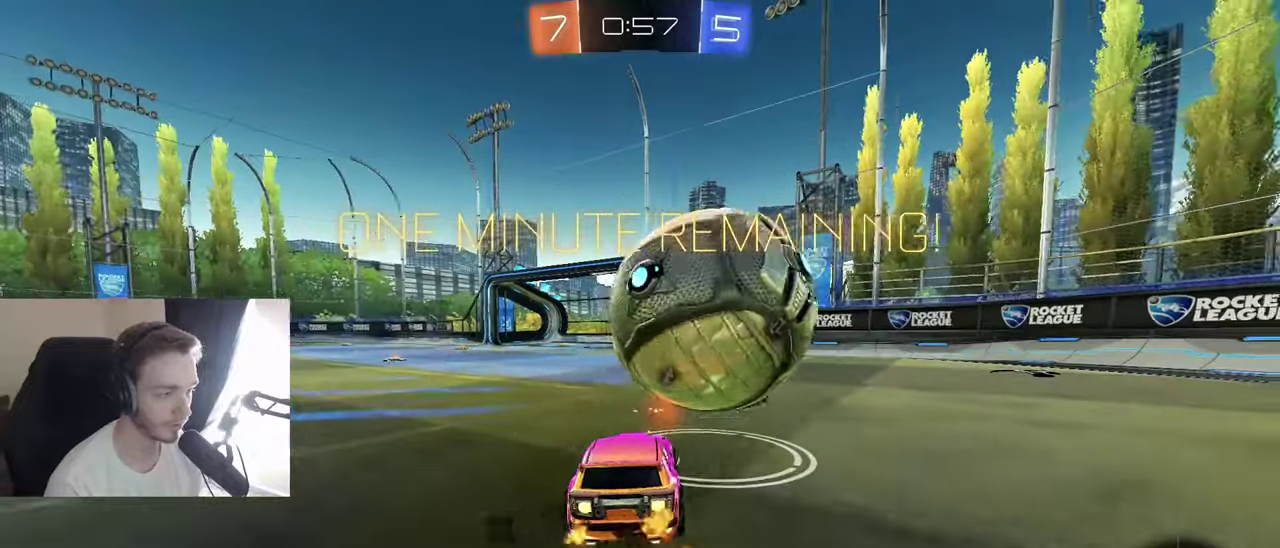
{"buttons": ["R2"], "left_stick": "center", "right_stick": "center", "events": [[17, "B", "up"], [17, "left_stick", "center"], [67, "left_stick", "left"], [83, "R2", "up"], [150, "left_stick", "center"], [250, "L2", "down"], [450, "L2", "up"], [483, "R2", "down"]]}
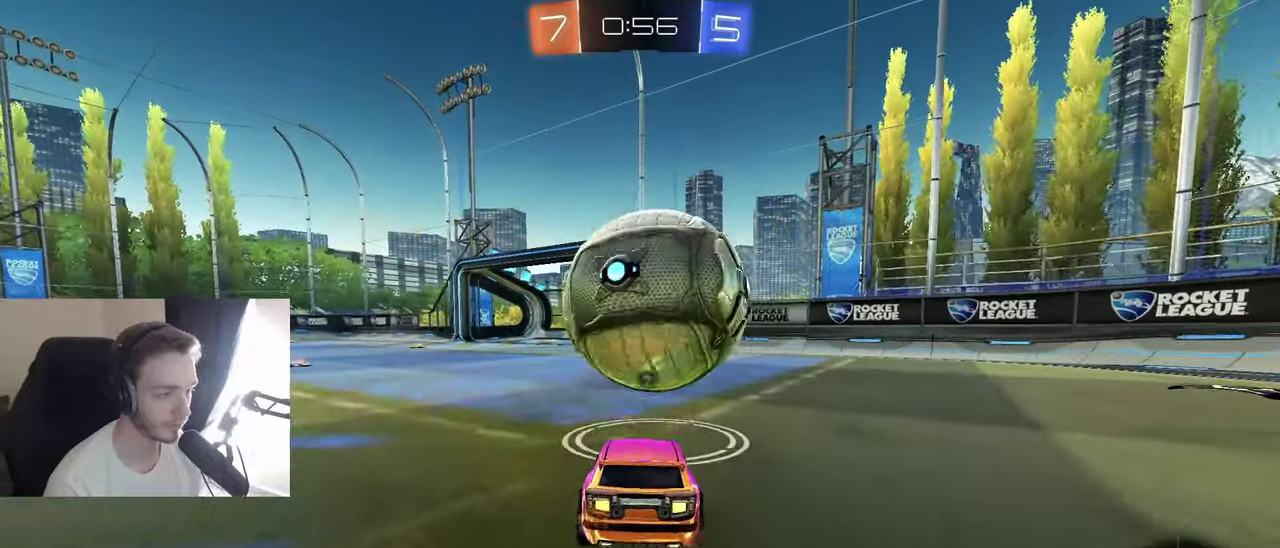
{"buttons": ["R2"], "left_stick": "up-left", "right_stick": "center", "events": [[367, "A", "down"], [433, "A", "up"], [433, "left_stick", "up-left"]]}
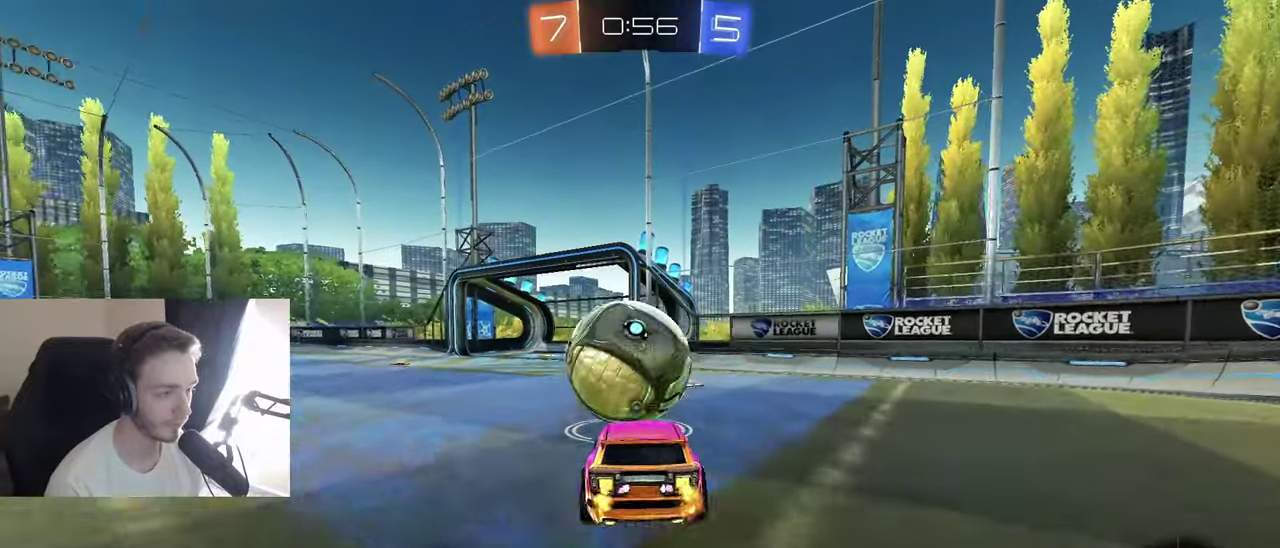
{"buttons": ["R2"], "left_stick": "down", "right_stick": "center", "events": [[83, "left_stick", "center"], [133, "B", "down"], [317, "left_stick", "down"], [417, "B", "up"]]}
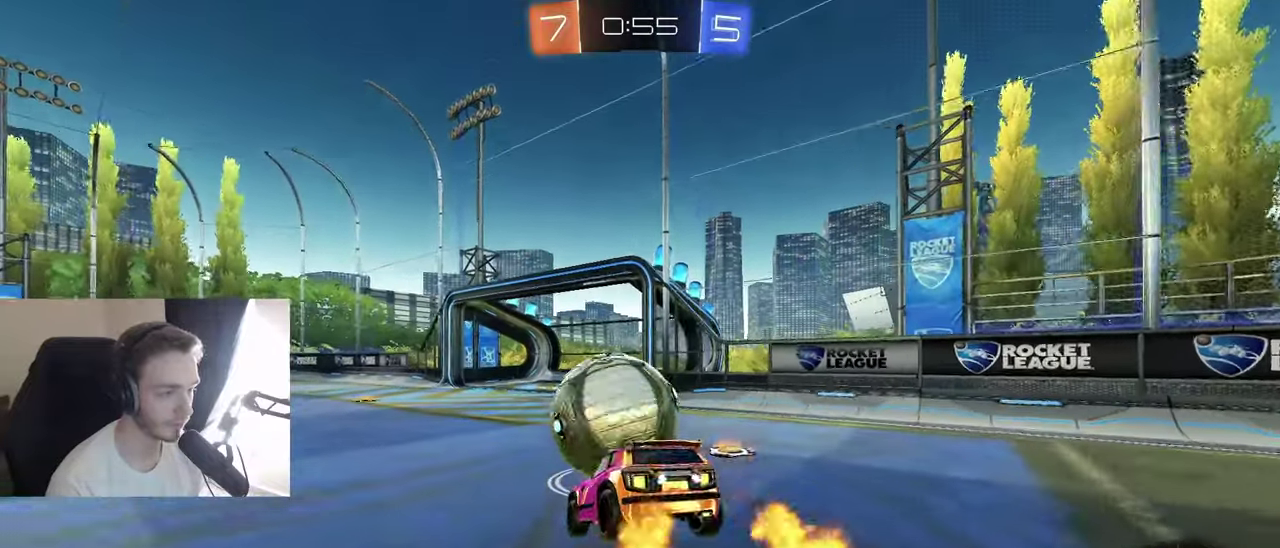
{"buttons": ["Y", "R2"], "left_stick": "left", "right_stick": "center", "events": [[50, "left_stick", "center"], [150, "R2", "up"], [333, "left_stick", "up-left"], [383, "left_stick", "left"], [450, "R2", "down"], [483, "Y", "down"]]}
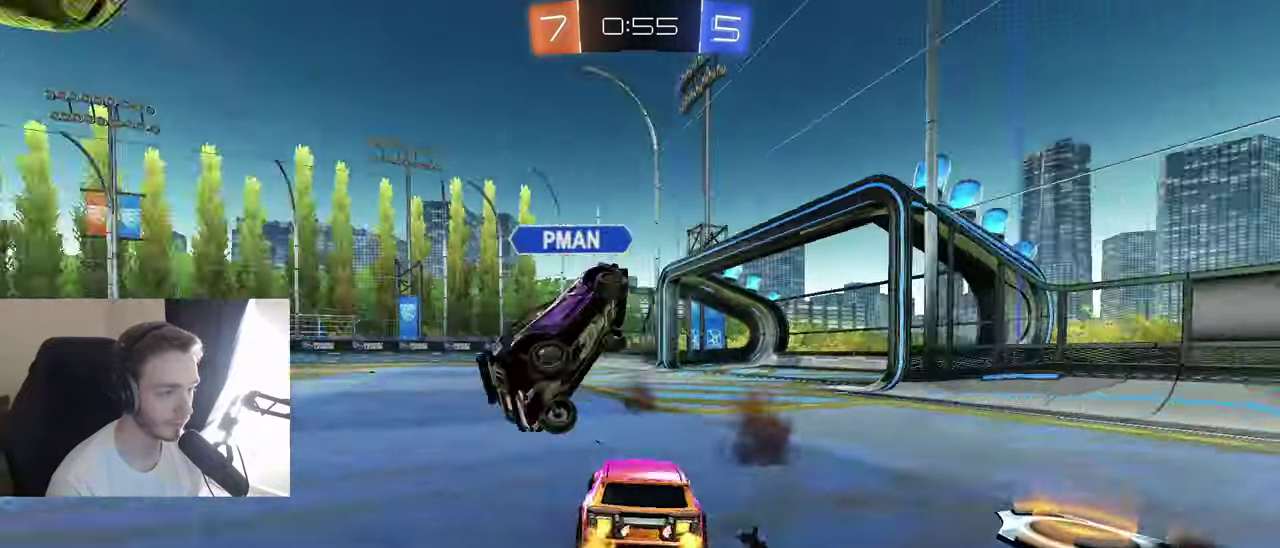
{"buttons": ["R2"], "left_stick": "right", "right_stick": "center", "events": [[67, "Y", "up"], [417, "left_stick", "center"], [467, "left_stick", "right"]]}
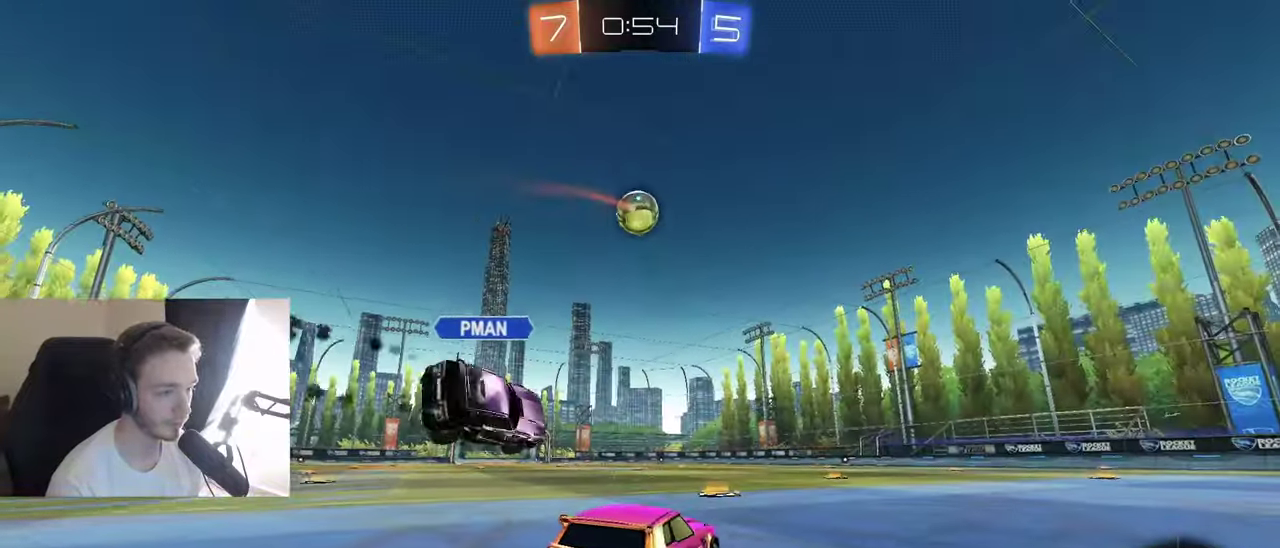
{"buttons": ["B", "R2"], "left_stick": "down-left", "right_stick": "center", "events": [[33, "left_stick", "center"], [100, "B", "down"], [100, "left_stick", "left"], [200, "left_stick", "center"], [367, "Y", "down"], [367, "left_stick", "left"], [483, "Y", "up"], [500, "left_stick", "down-left"]]}
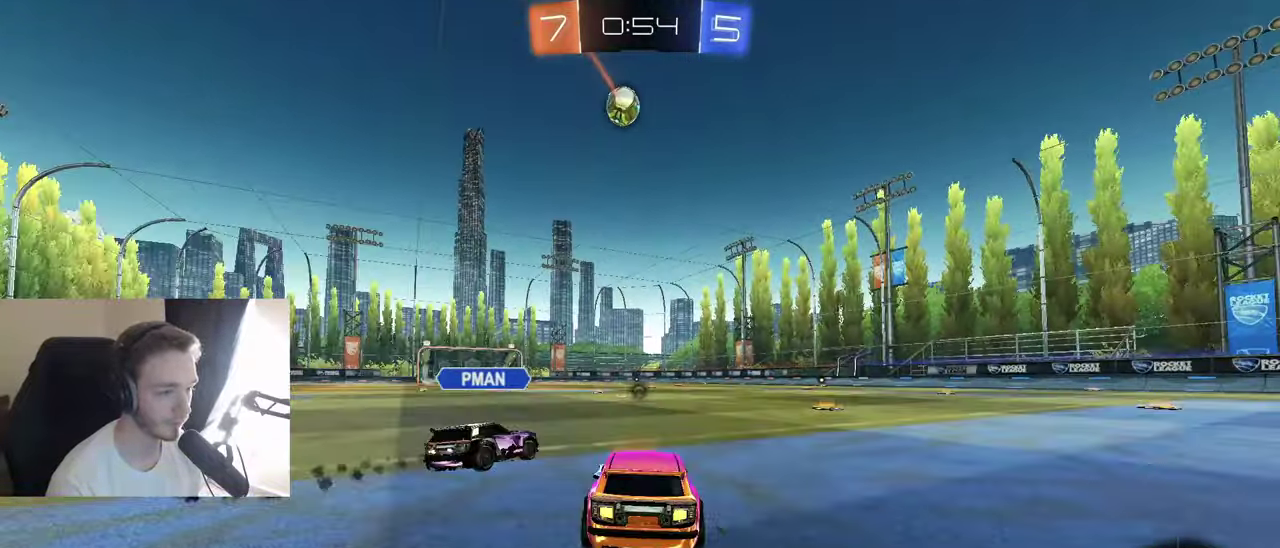
{"buttons": ["B", "R2"], "left_stick": "down", "right_stick": "center", "events": [[83, "left_stick", "down"], [133, "A", "down"], [133, "left_stick", "down-right"], [217, "A", "up"], [233, "L1", "down"], [250, "left_stick", "up"], [283, "A", "down"], [383, "L1", "up"], [383, "left_stick", "down"], [450, "A", "up"]]}
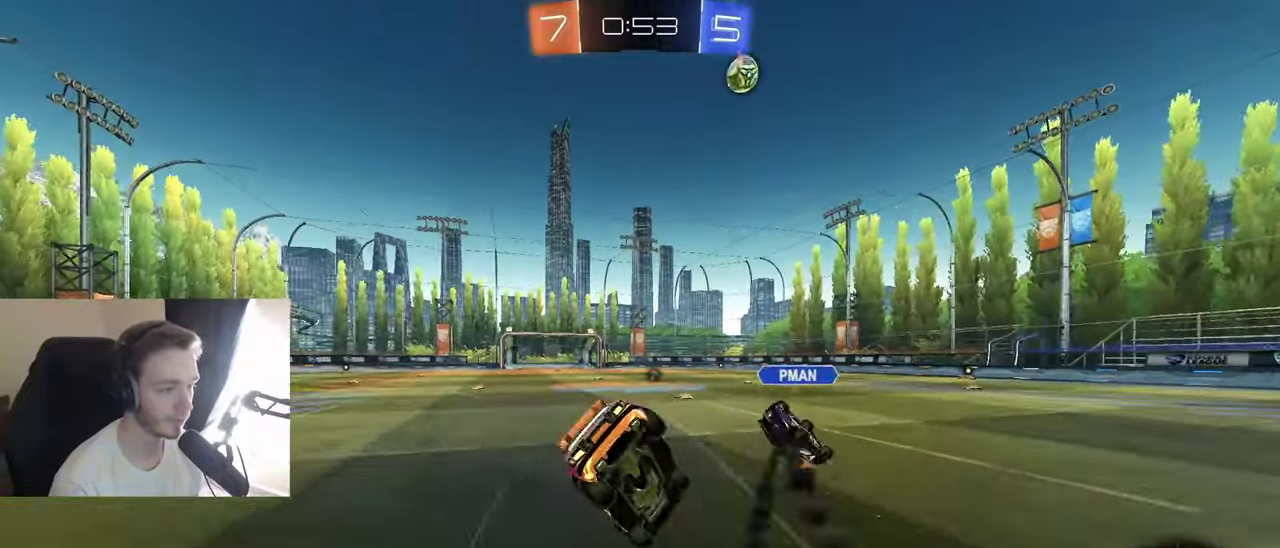
{"buttons": ["L1", "R1"], "left_stick": "down-left", "right_stick": "center", "events": [[167, "R1", "down"], [167, "R2", "up"], [233, "left_stick", "down-left"], [283, "B", "up"], [433, "L1", "down"]]}
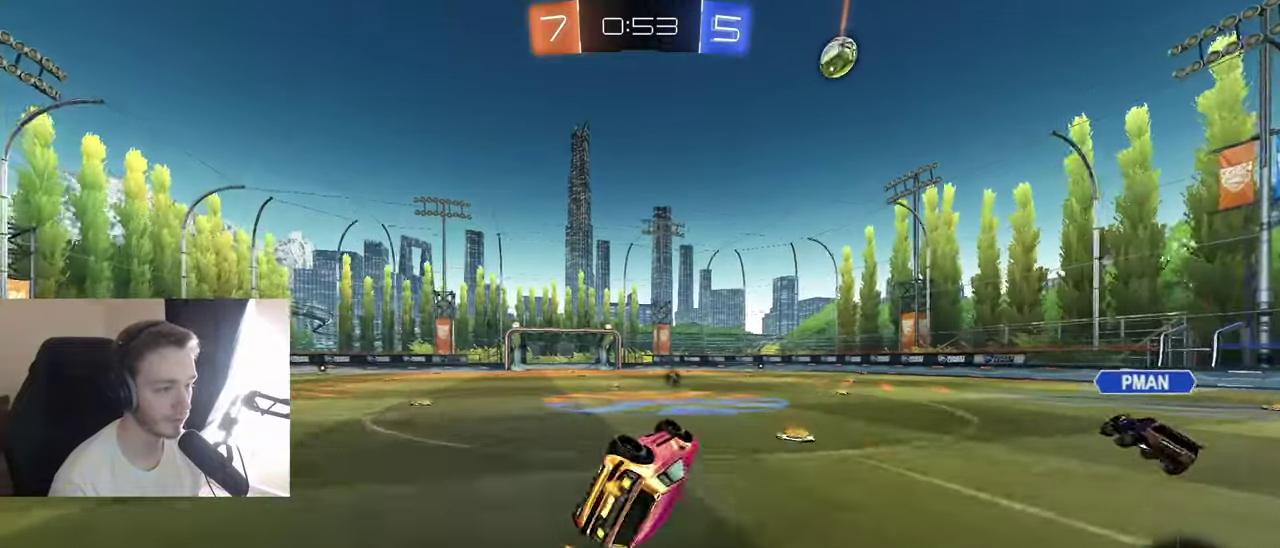
{"buttons": ["A", "Y", "L1", "R2"], "left_stick": "center", "right_stick": "center", "events": [[83, "left_stick", "left"], [150, "left_stick", "center"], [183, "R1", "up"], [233, "R2", "down"], [483, "A", "down"], [483, "Y", "down"]]}
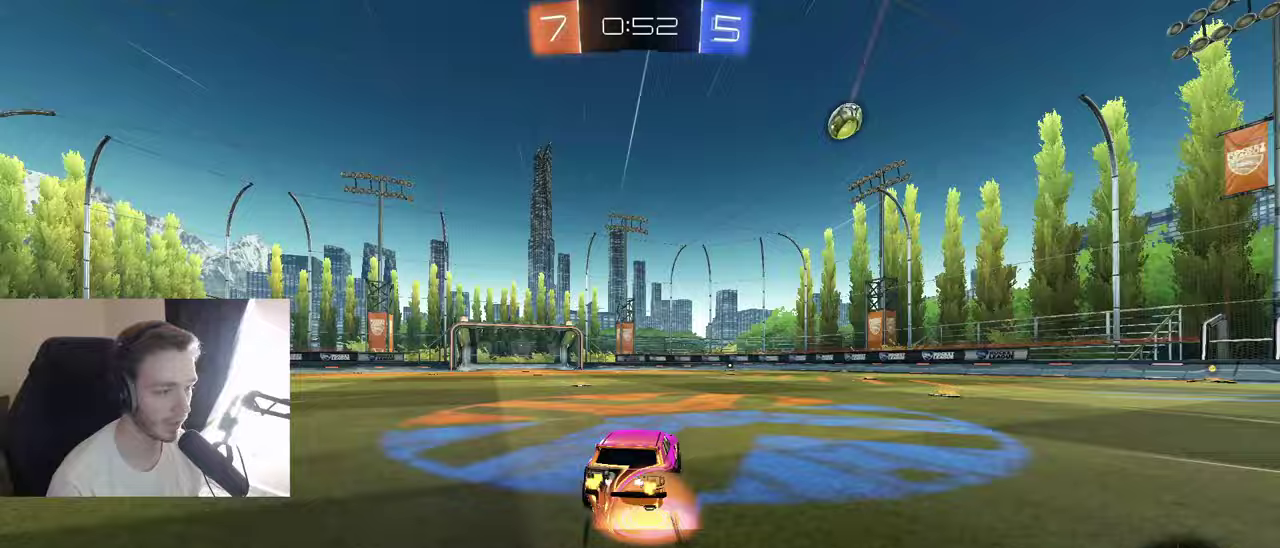
{"buttons": ["R1"], "left_stick": "down", "right_stick": "center", "events": [[33, "R2", "up"], [33, "left_stick", "up-left"], [50, "A", "up"], [133, "A", "down"], [167, "Y", "up"], [200, "left_stick", "down"], [217, "L1", "up"], [250, "A", "up"], [300, "R1", "down"]]}
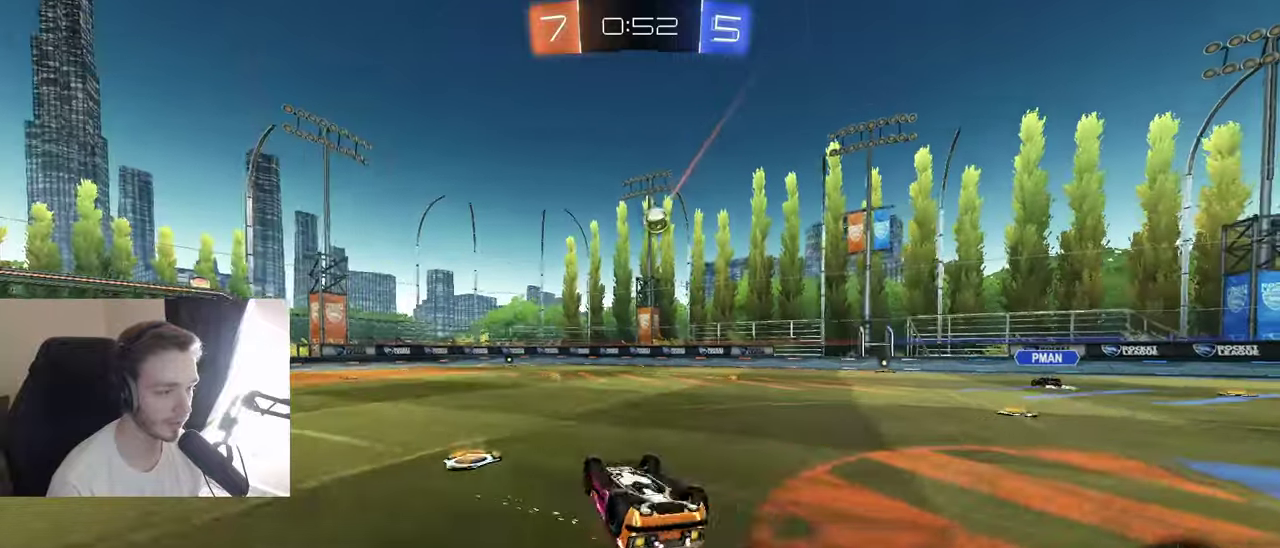
{"buttons": ["R2"], "left_stick": "center", "right_stick": "center", "events": [[50, "left_stick", "center"], [100, "left_stick", "down-left"], [283, "left_stick", "center"], [367, "R1", "up"], [483, "R2", "down"]]}
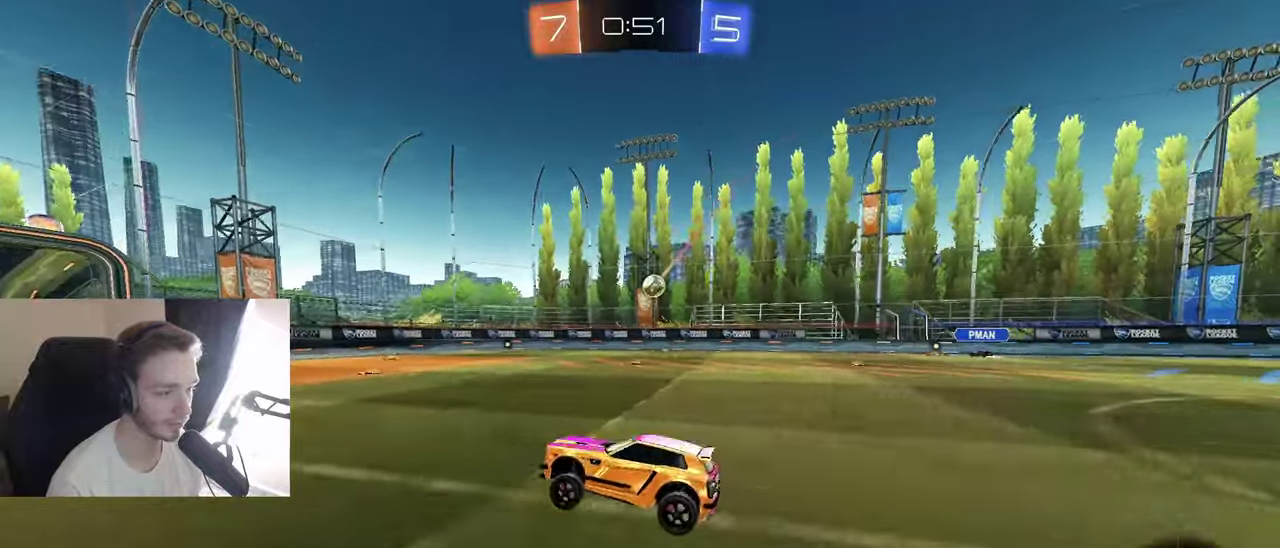
{"buttons": ["R2"], "left_stick": "center", "right_stick": "center", "events": [[233, "left_stick", "right"], [383, "left_stick", "center"]]}
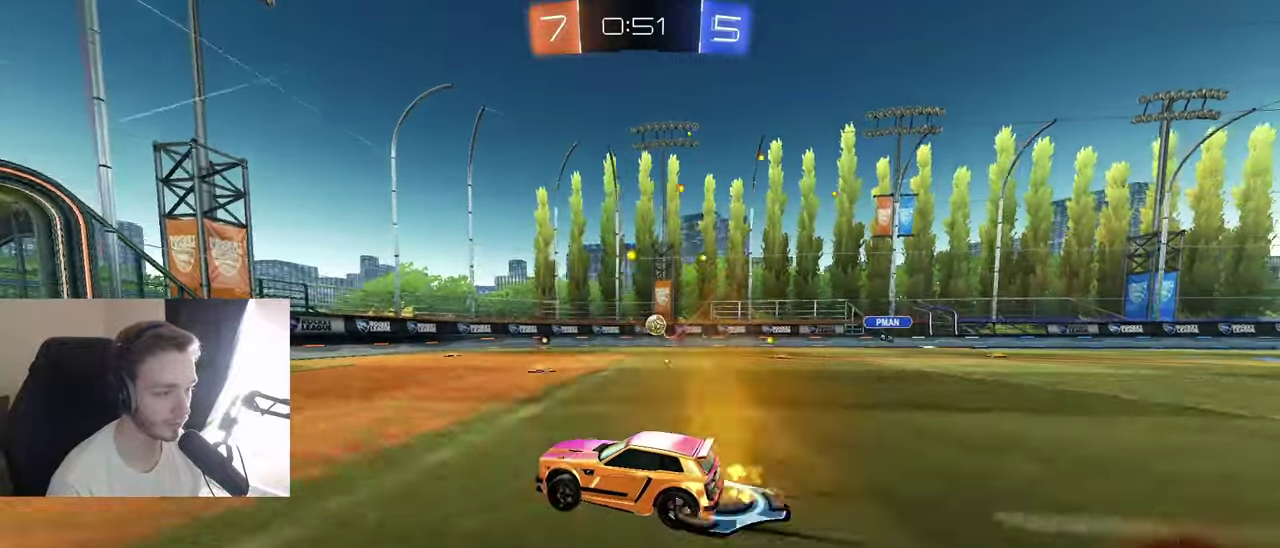
{"buttons": ["R2"], "left_stick": "right", "right_stick": "center", "events": [[167, "left_stick", "right"], [283, "left_stick", "center"], [433, "left_stick", "right"]]}
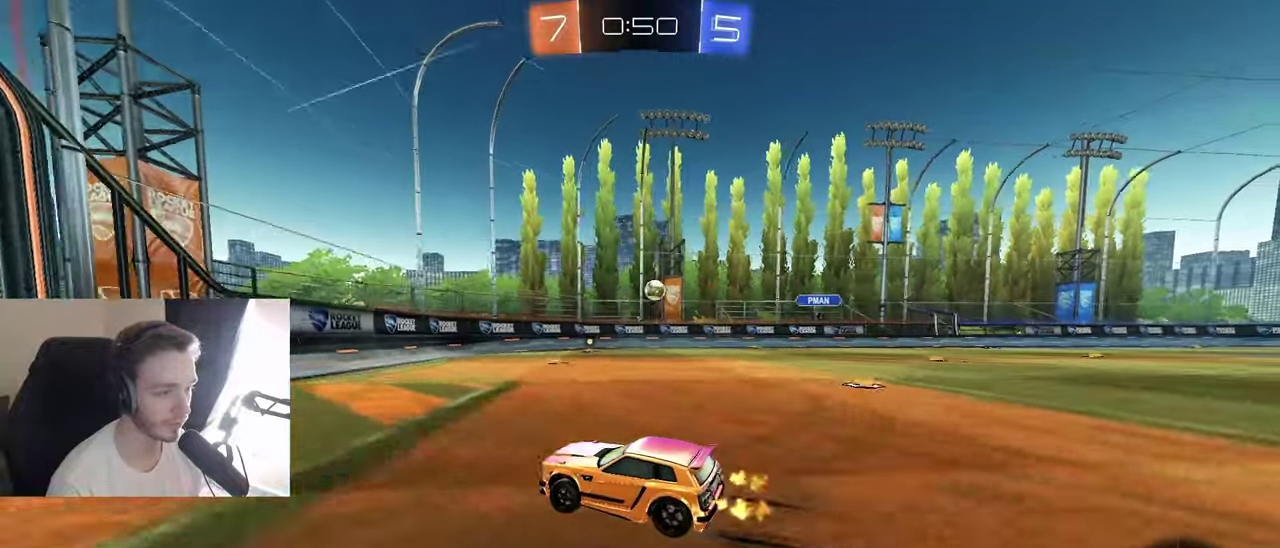
{"buttons": [], "left_stick": "center", "right_stick": "center", "events": [[50, "L1", "down"], [50, "R2", "up"], [167, "L1", "up"], [167, "R2", "down"], [350, "left_stick", "center"], [367, "R2", "up"]]}
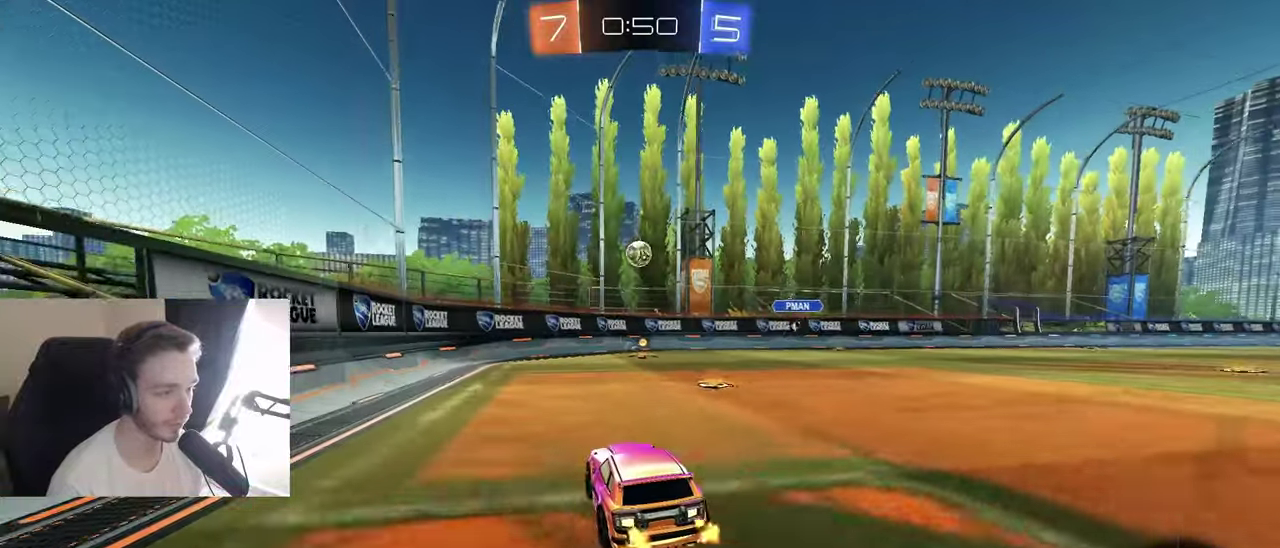
{"buttons": ["A", "R2"], "left_stick": "down", "right_stick": "center", "events": [[67, "left_stick", "right"], [133, "left_stick", "center"], [283, "left_stick", "right"], [467, "A", "down"], [467, "R2", "down"], [467, "left_stick", "down"]]}
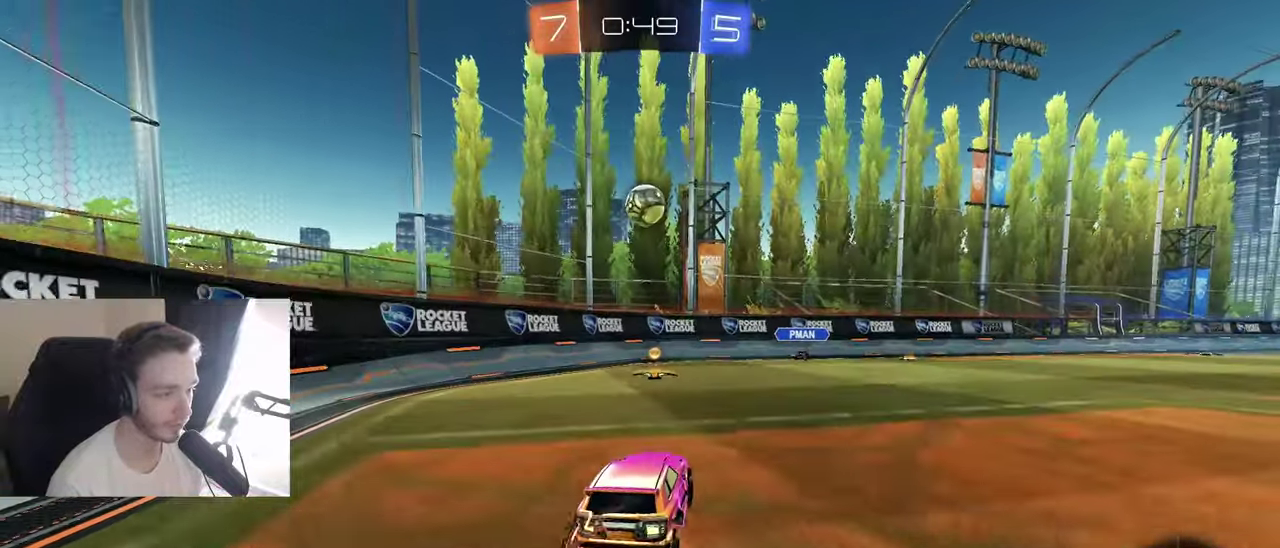
{"buttons": [], "left_stick": "up-left", "right_stick": "center", "events": [[150, "A", "up"], [167, "left_stick", "center"], [200, "A", "down"], [233, "left_stick", "down-left"], [317, "A", "up"], [317, "left_stick", "center"], [383, "R2", "up"], [433, "left_stick", "up-left"]]}
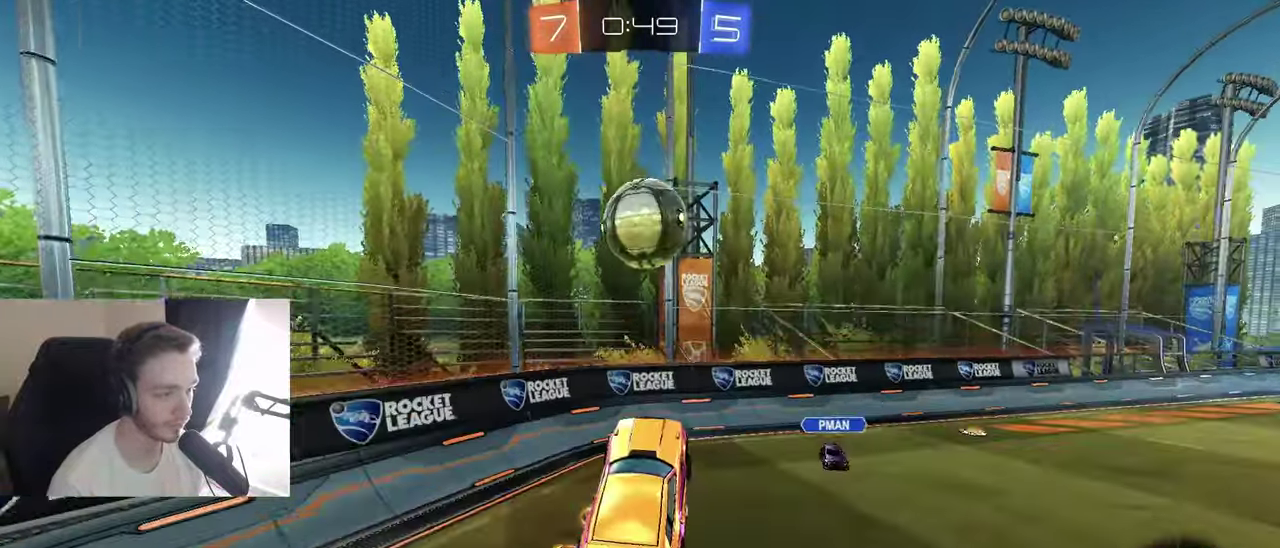
{"buttons": ["R2"], "left_stick": "center", "right_stick": "center", "events": [[17, "left_stick", "up"], [100, "left_stick", "up-right"], [283, "left_stick", "right"], [333, "L1", "down"], [450, "L1", "up"], [450, "R2", "down"], [450, "left_stick", "center"]]}
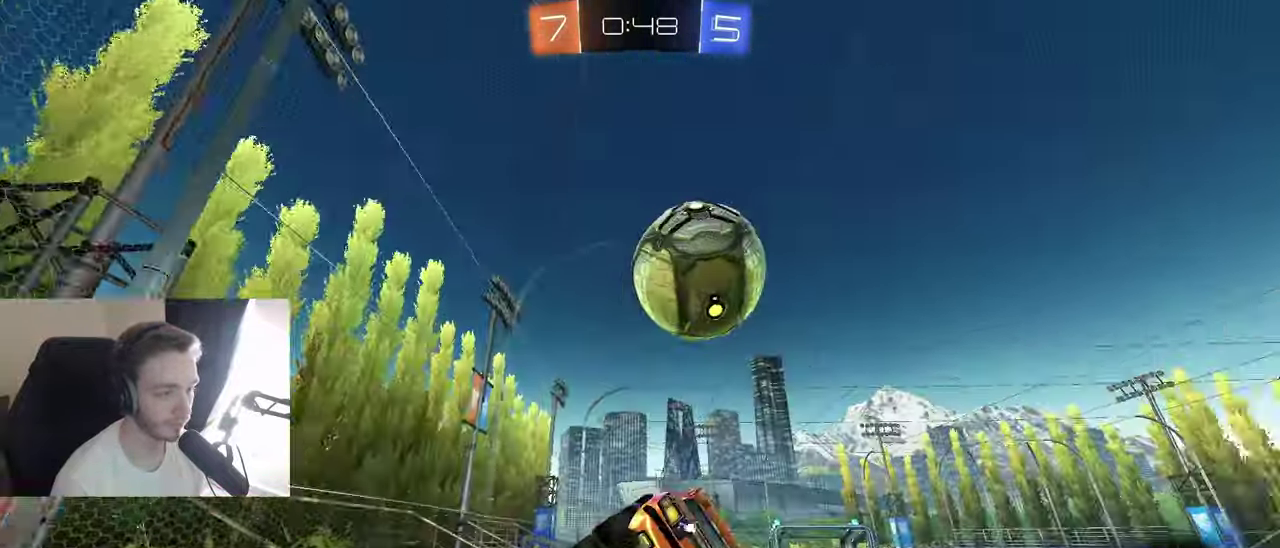
{"buttons": ["R2"], "left_stick": "left", "right_stick": "down", "events": [[83, "left_stick", "down-left"], [250, "left_stick", "left"], [267, "right_stick", "down"]]}
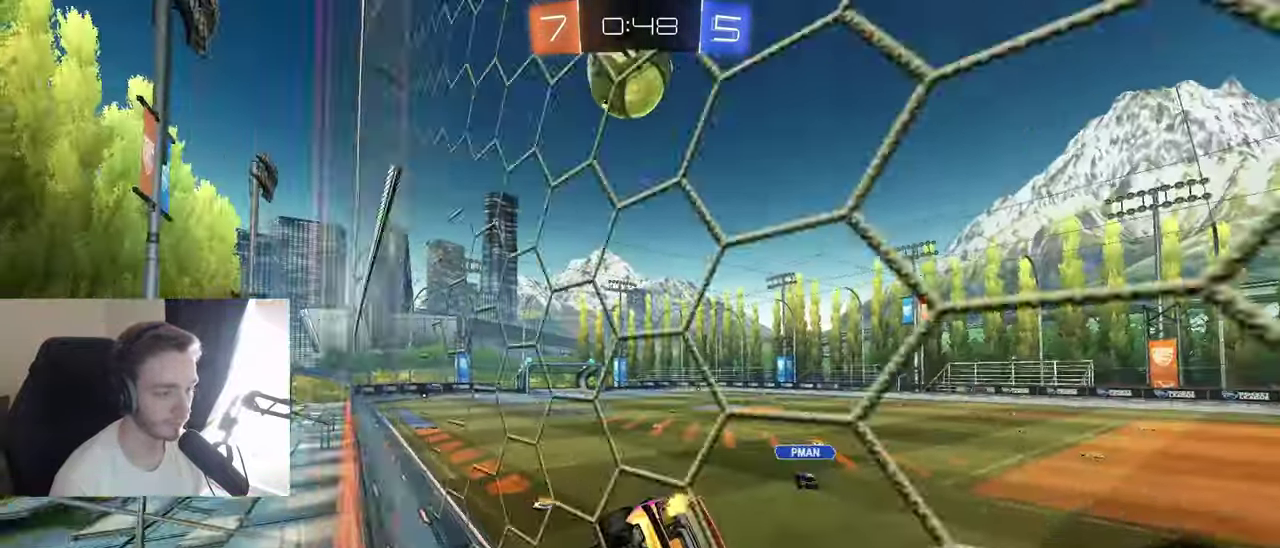
{"buttons": ["B", "R2"], "left_stick": "center", "right_stick": "center", "events": [[150, "left_stick", "center"], [200, "left_stick", "left"], [350, "right_stick", "center"], [417, "left_stick", "center"], [433, "B", "down"]]}
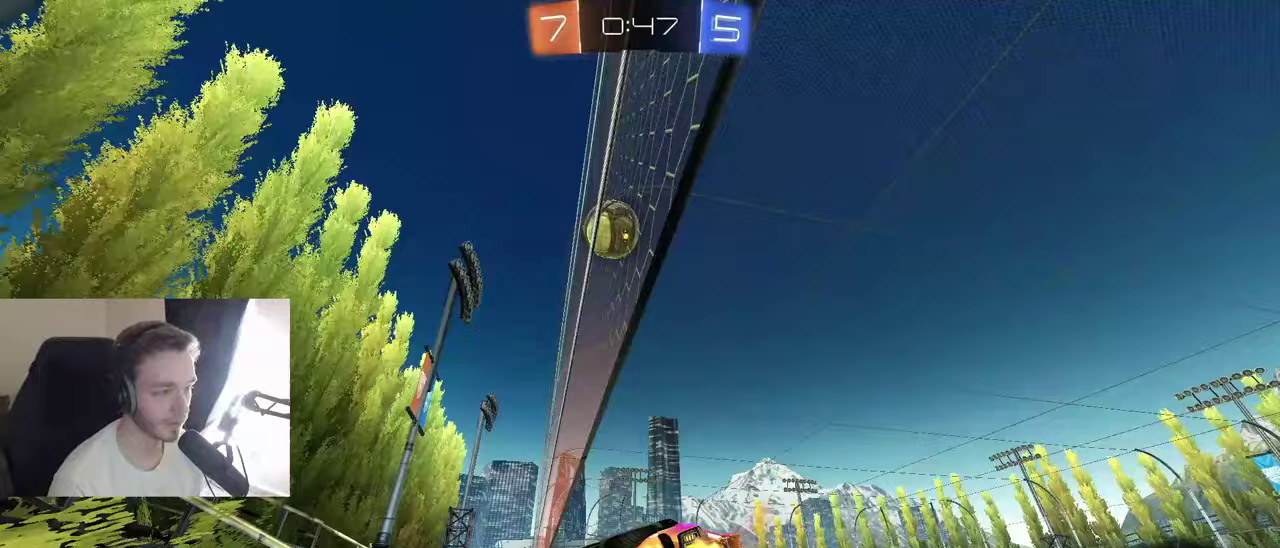
{"buttons": ["L2", "R2"], "left_stick": "down", "right_stick": "center", "events": [[250, "B", "up"], [433, "left_stick", "down"], [500, "L2", "down"]]}